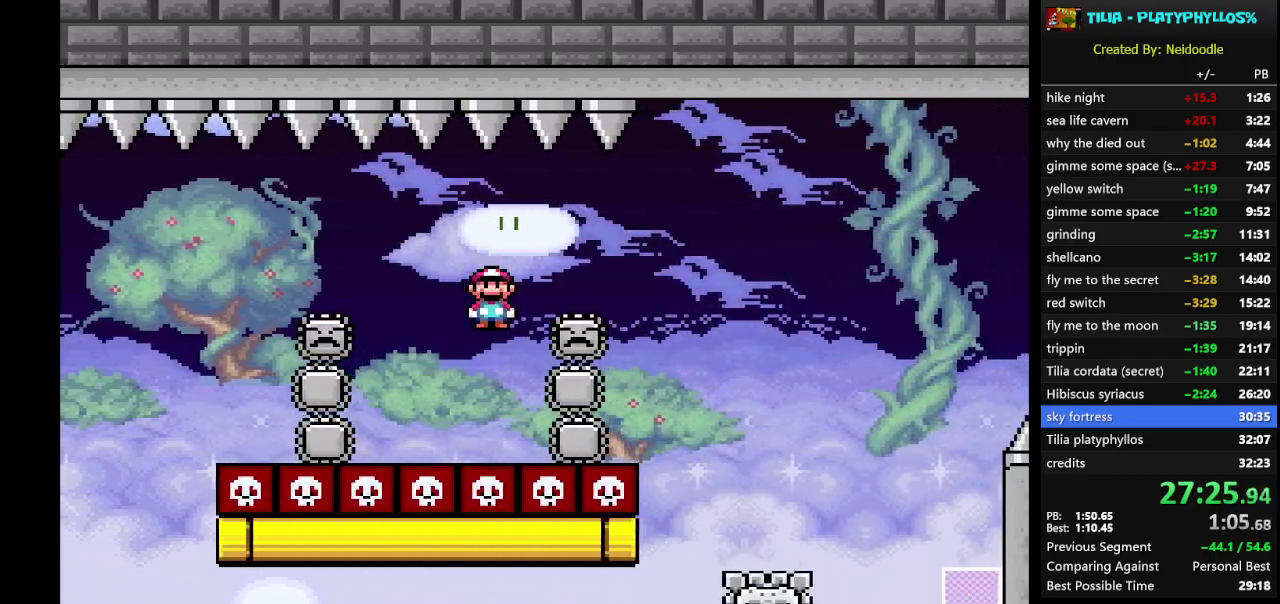
Gameplay with a controller (Nintendo layout); each line is a JSON object with the inputs held at the frame after it. "events" lists button and stick changes between this image and that frame as [ms after this image, input, new state], when the widget could be followed in between. Not read: L3 R3.
{"buttons": [], "events": [[150, "A", "down"], [383, "A", "up"], [467, "DPAD_RIGHT", "up"], [467, "X", "up"]]}
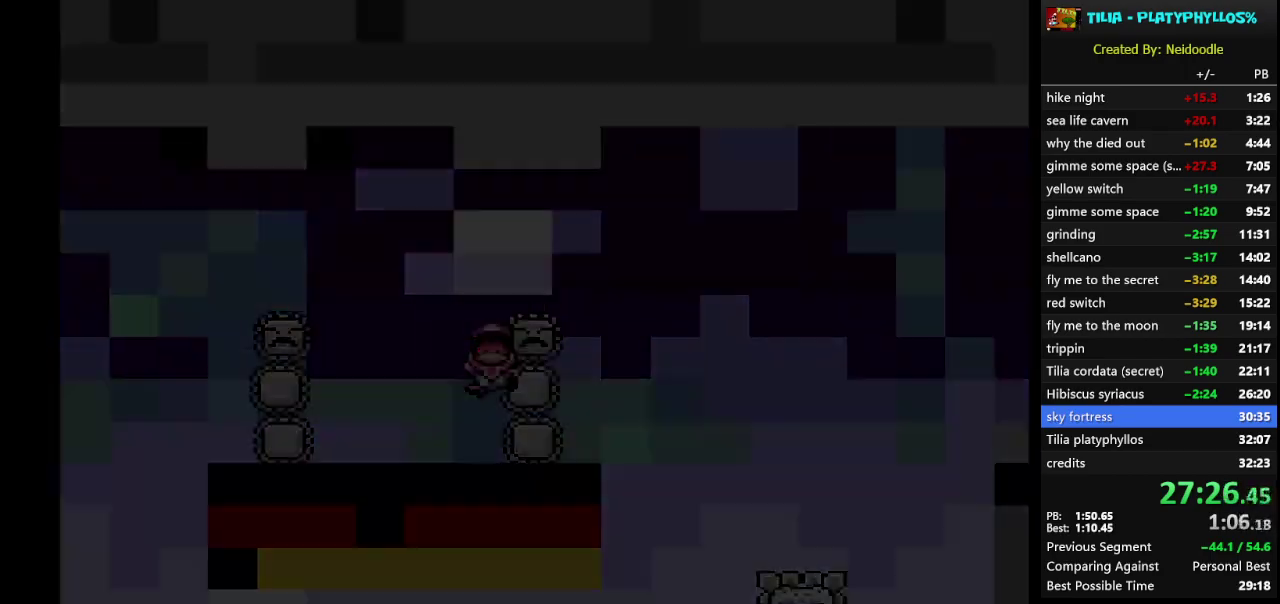
{"buttons": ["X"], "events": [[150, "X", "down"], [250, "DPAD_RIGHT", "down"], [433, "DPAD_RIGHT", "up"]]}
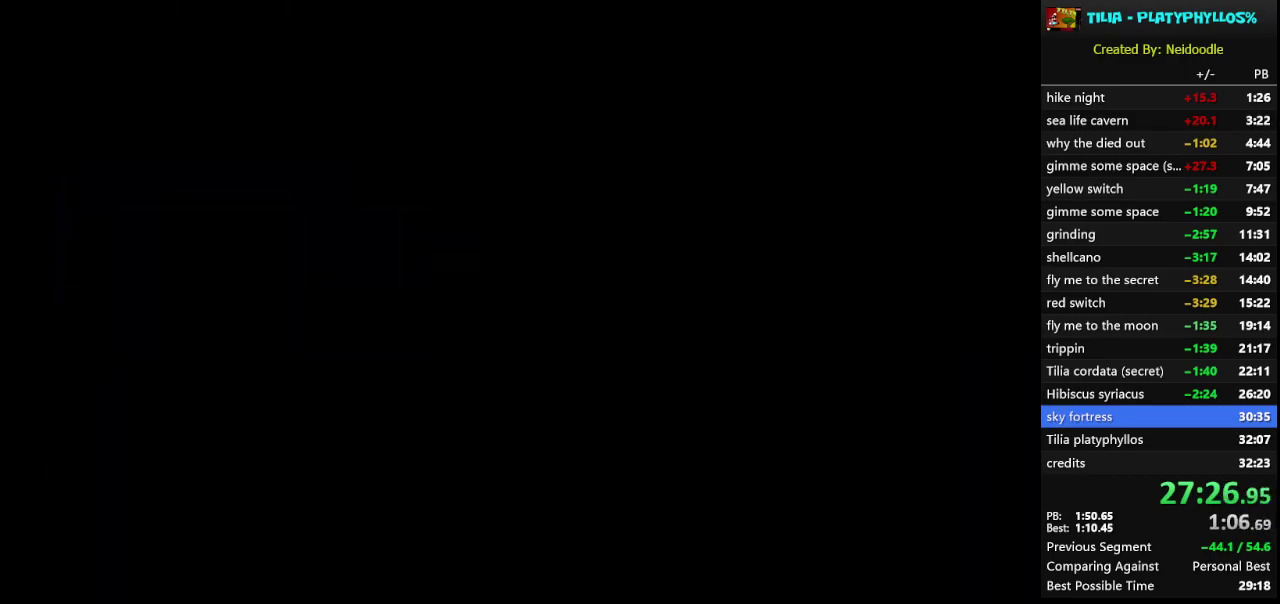
{"buttons": ["X"], "events": [[167, "DPAD_RIGHT", "down"], [267, "DPAD_RIGHT", "up"]]}
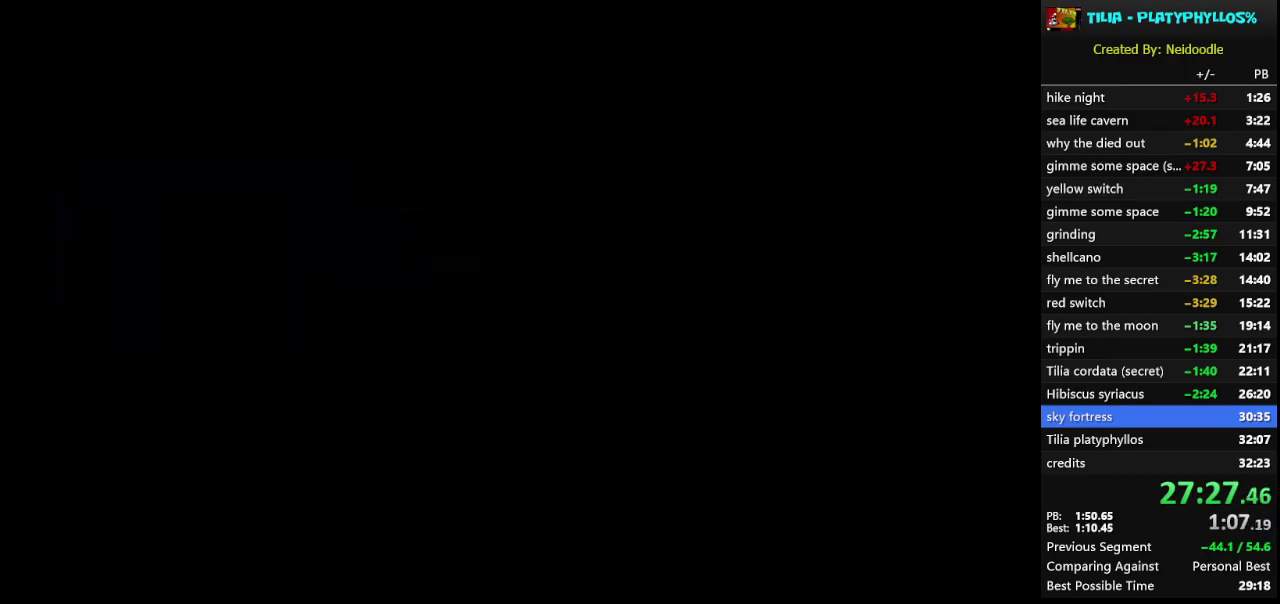
{"buttons": ["X"], "events": []}
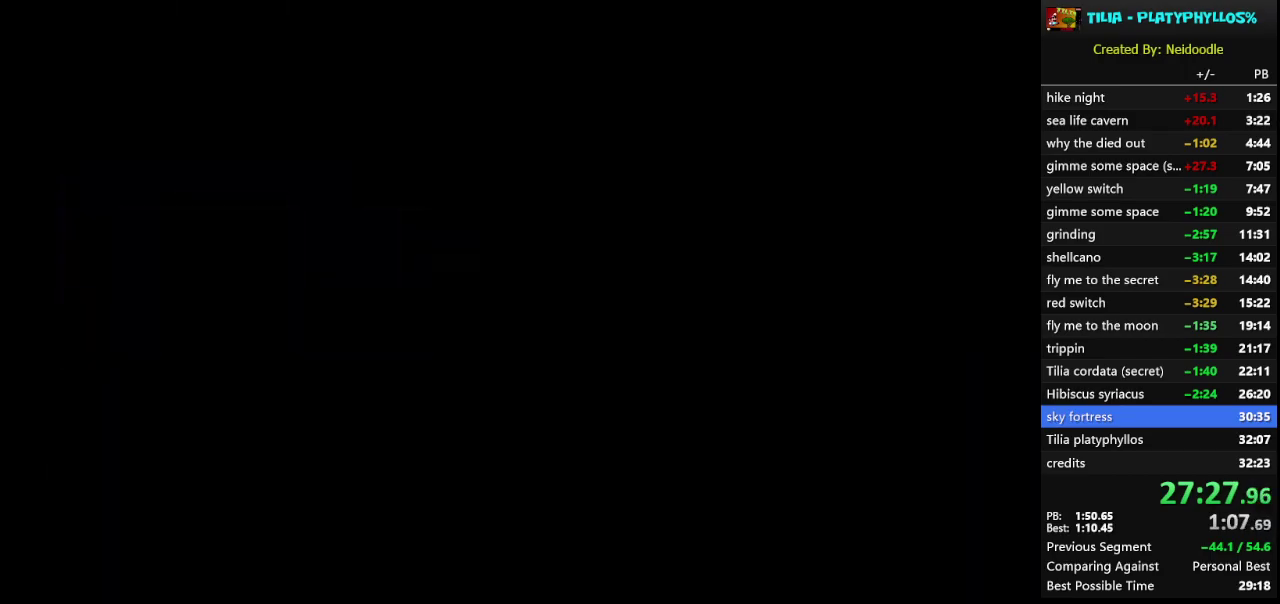
{"buttons": ["X"], "events": []}
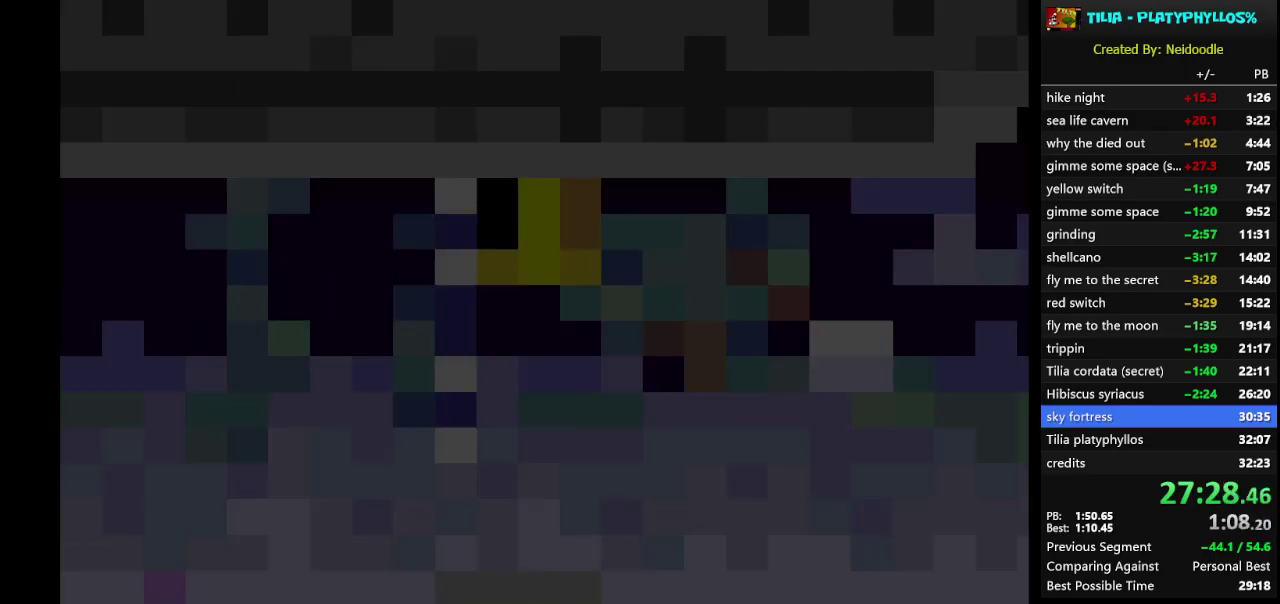
{"buttons": ["X"], "events": []}
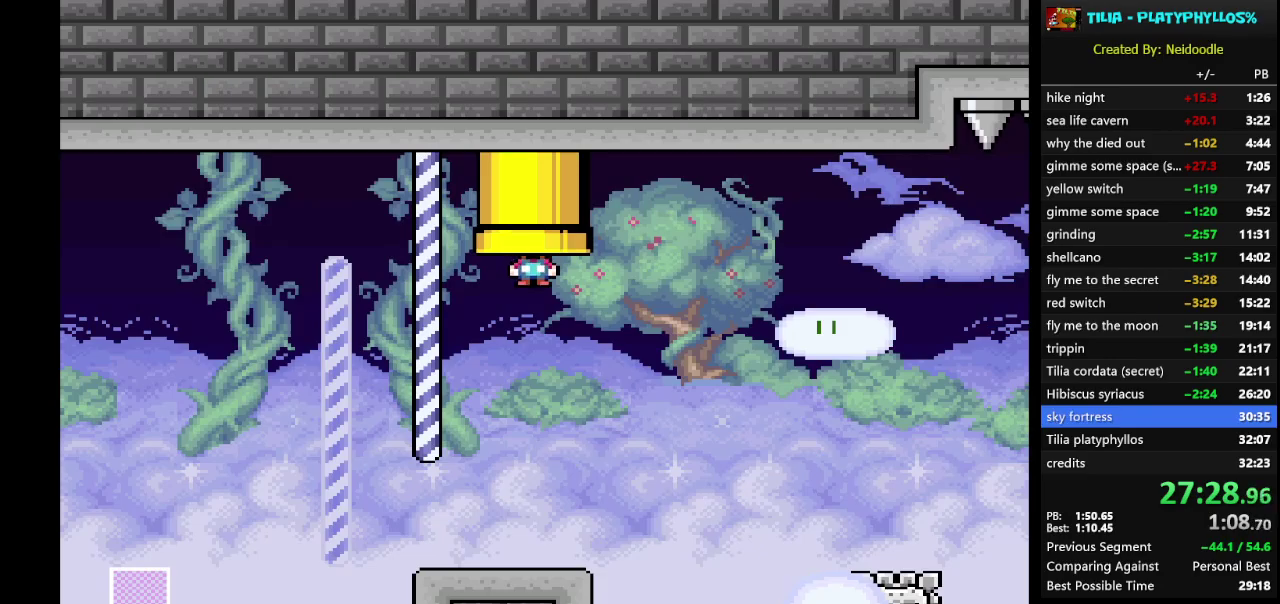
{"buttons": ["X", "DPAD_RIGHT"], "events": [[467, "DPAD_RIGHT", "down"]]}
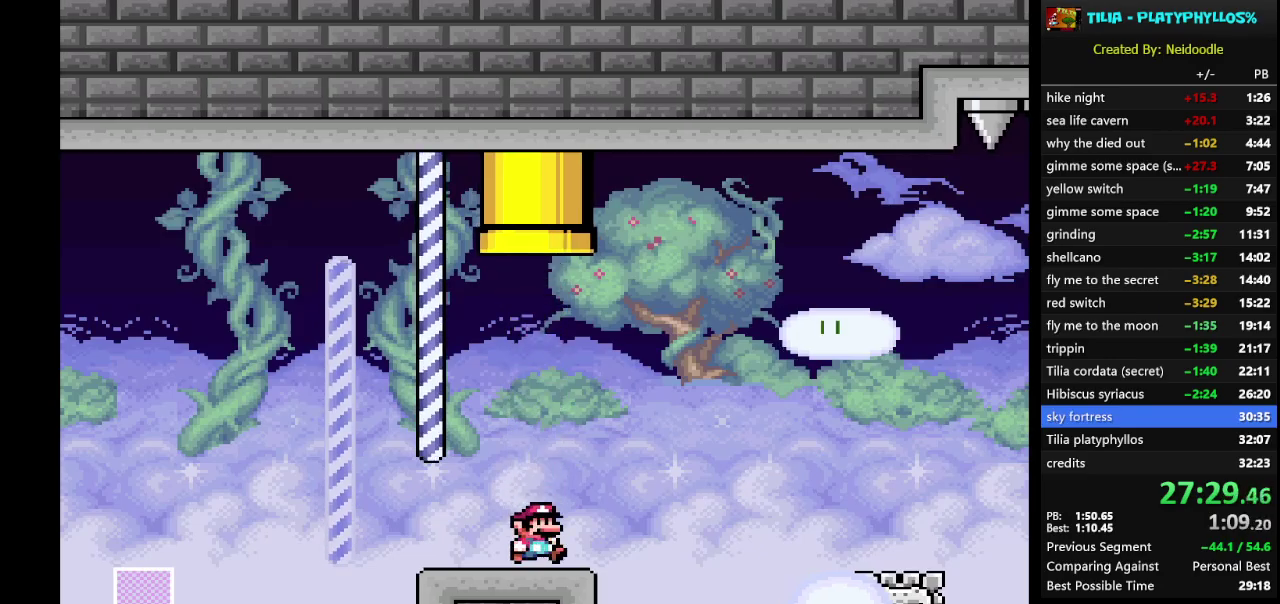
{"buttons": ["X", "DPAD_RIGHT"], "events": [[200, "A", "down"], [500, "A", "up"]]}
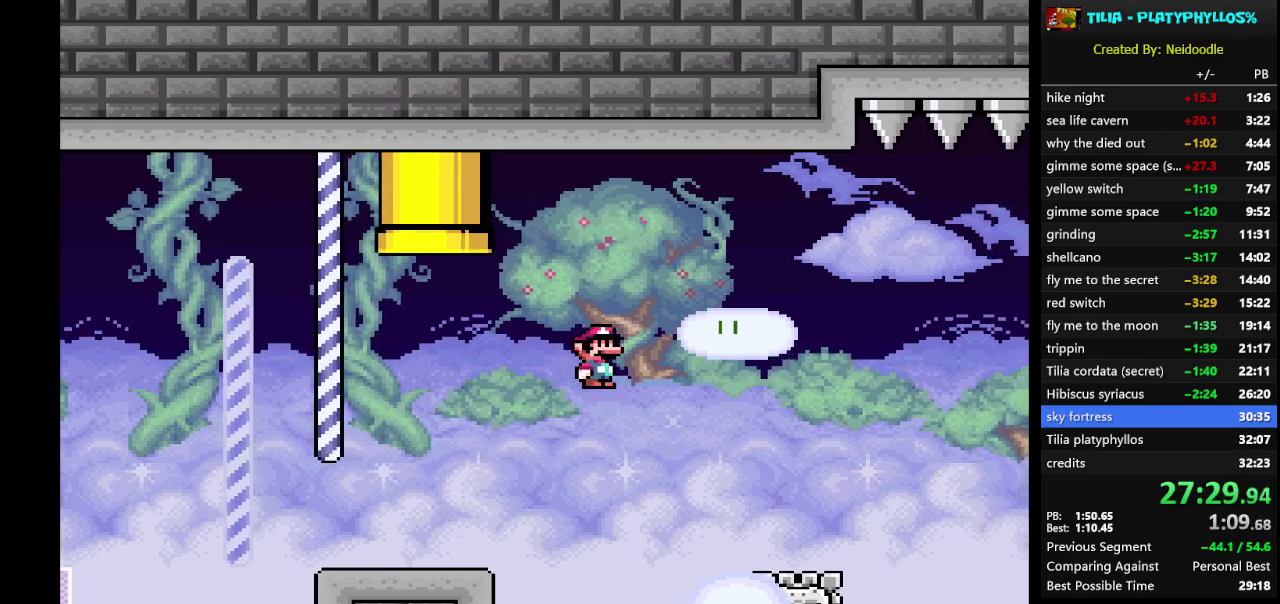
{"buttons": ["A", "X", "DPAD_RIGHT"], "events": [[150, "A", "down"]]}
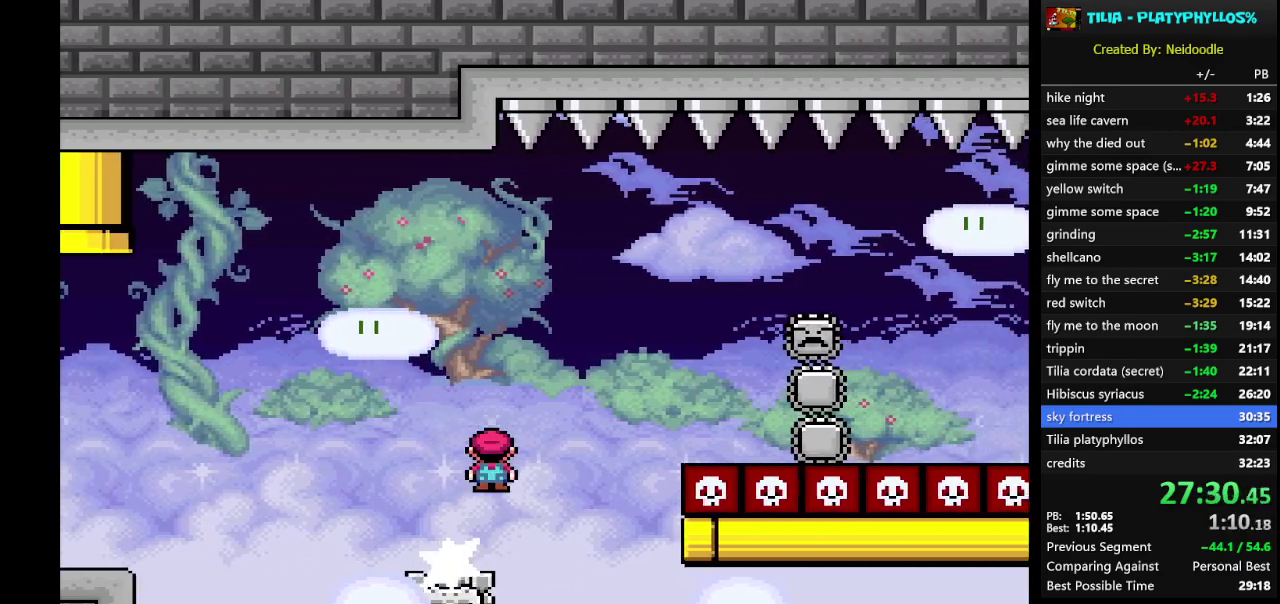
{"buttons": ["X", "DPAD_RIGHT"], "events": [[467, "A", "up"]]}
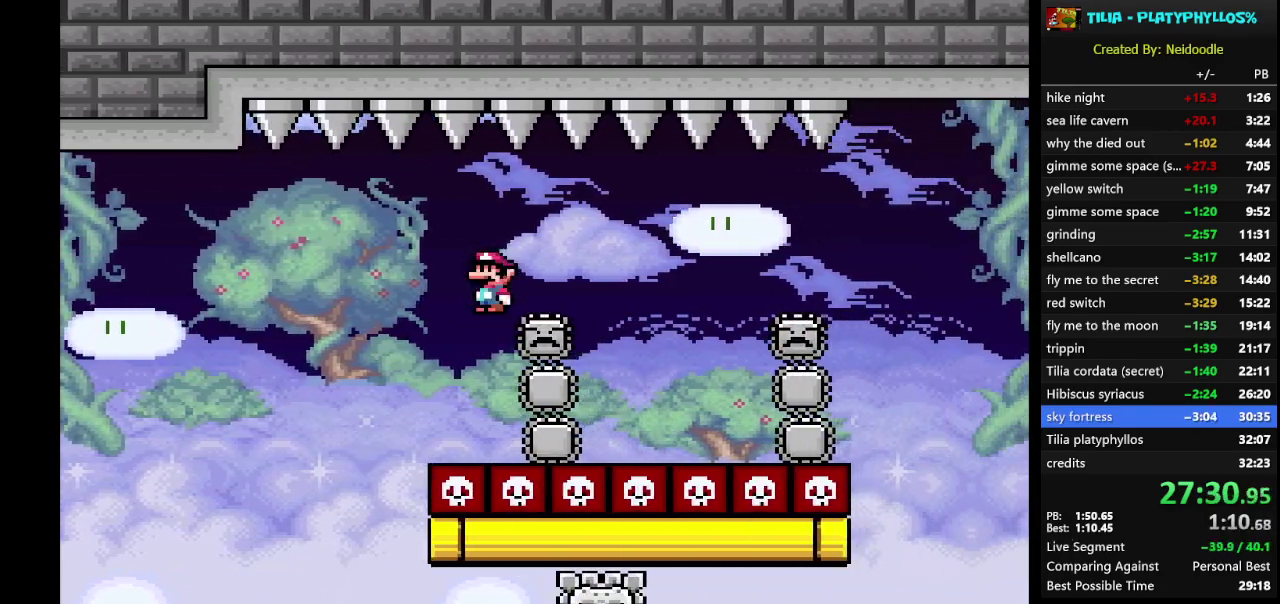
{"buttons": ["X", "DPAD_RIGHT"], "events": [[100, "A", "down"], [300, "A", "up"]]}
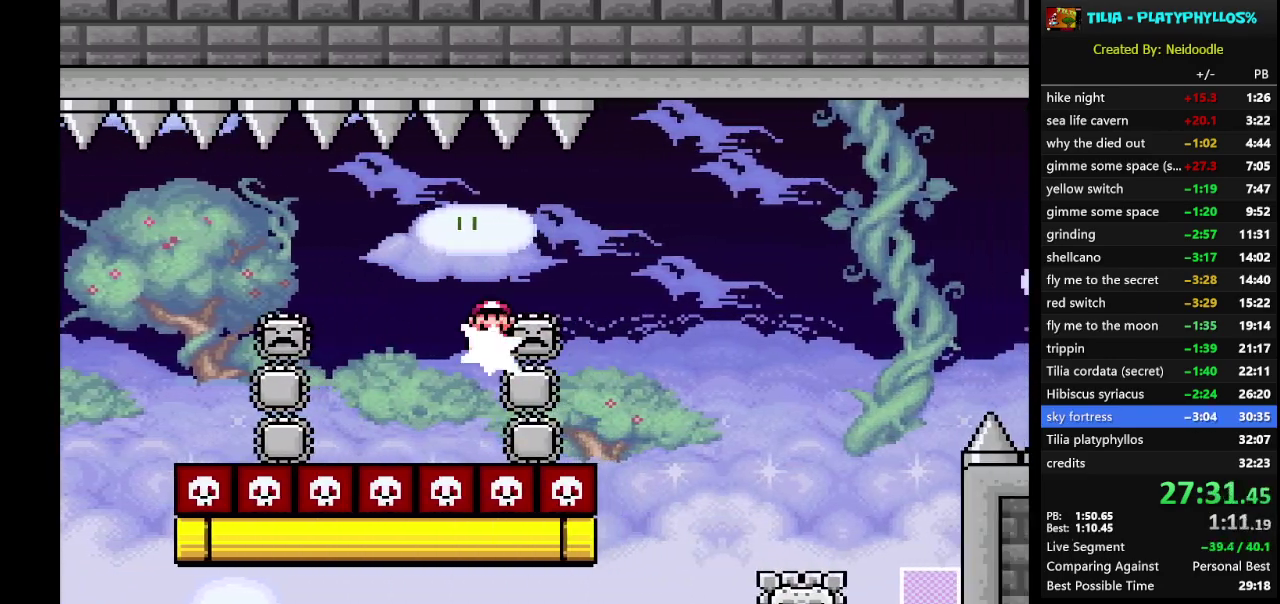
{"buttons": ["X", "DPAD_RIGHT"], "events": [[33, "A", "down"], [217, "A", "up"]]}
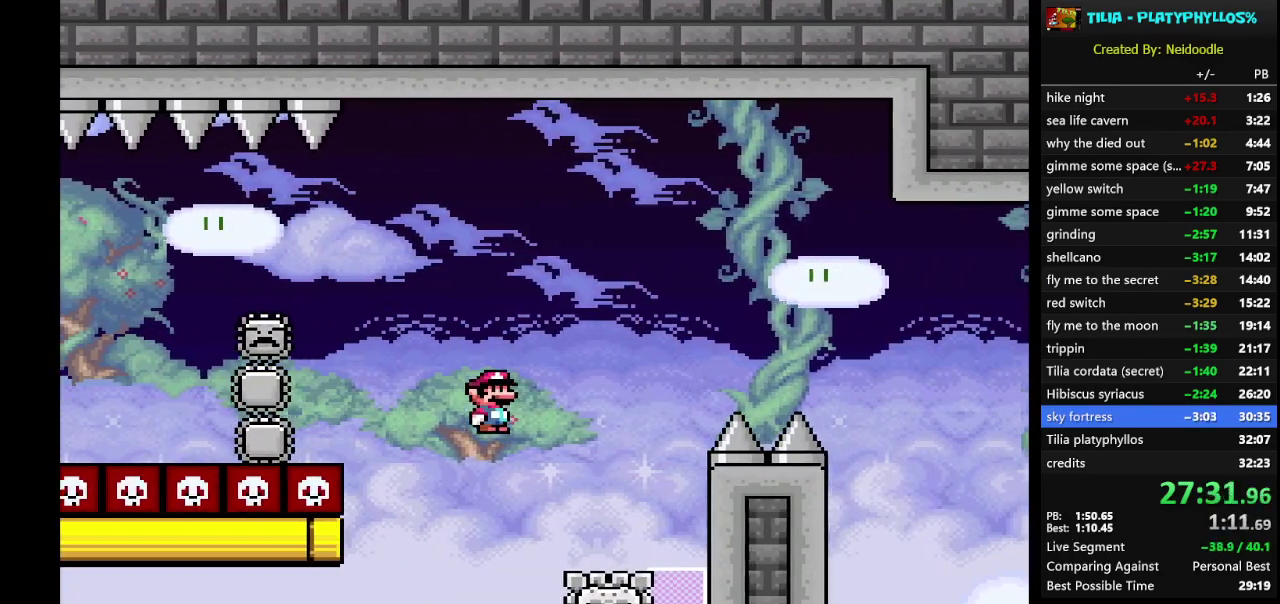
{"buttons": ["A", "X", "DPAD_RIGHT"], "events": [[50, "A", "down"]]}
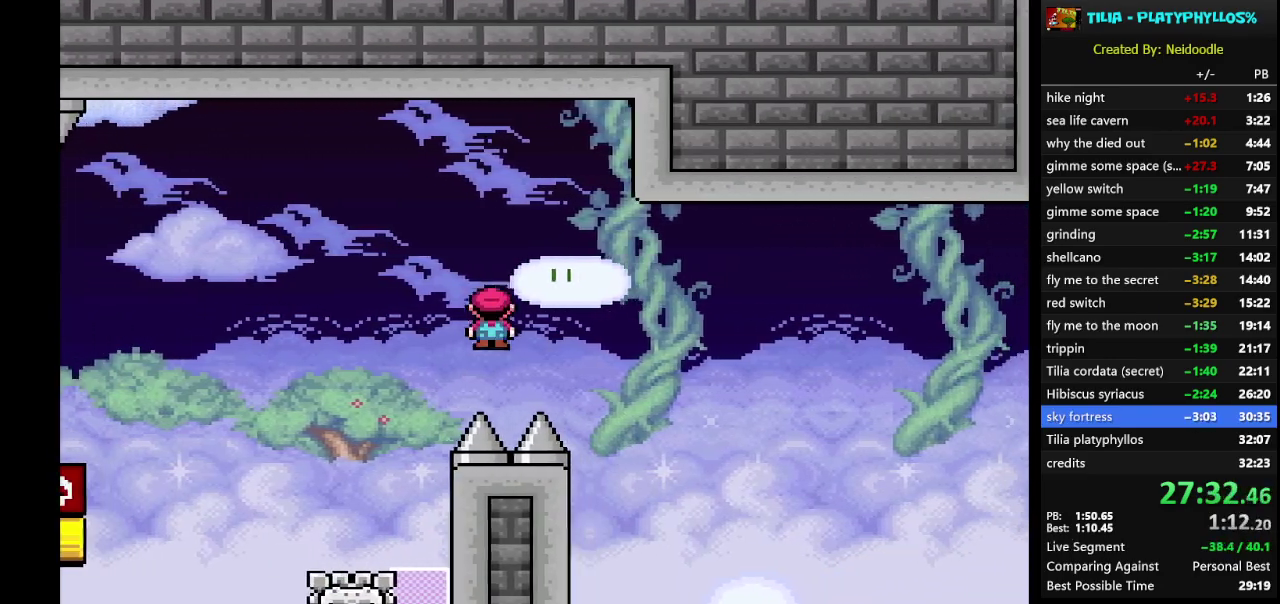
{"buttons": ["A", "X", "DPAD_RIGHT"], "events": [[33, "A", "up"], [350, "A", "down"]]}
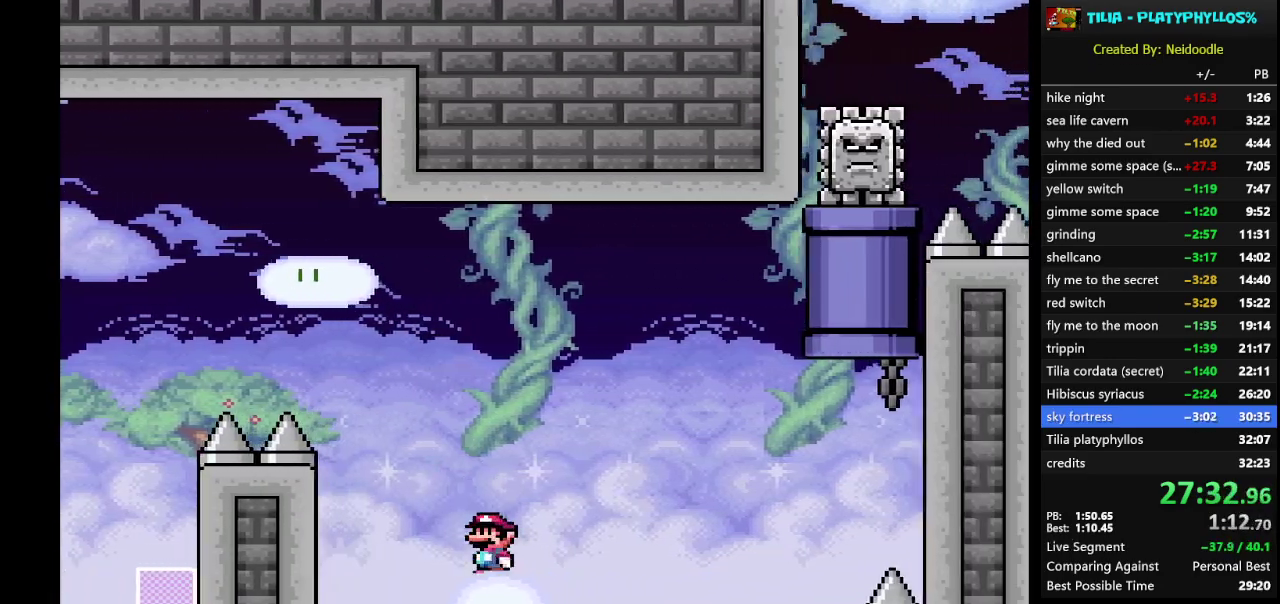
{"buttons": ["X", "DPAD_RIGHT"], "events": [[250, "A", "up"]]}
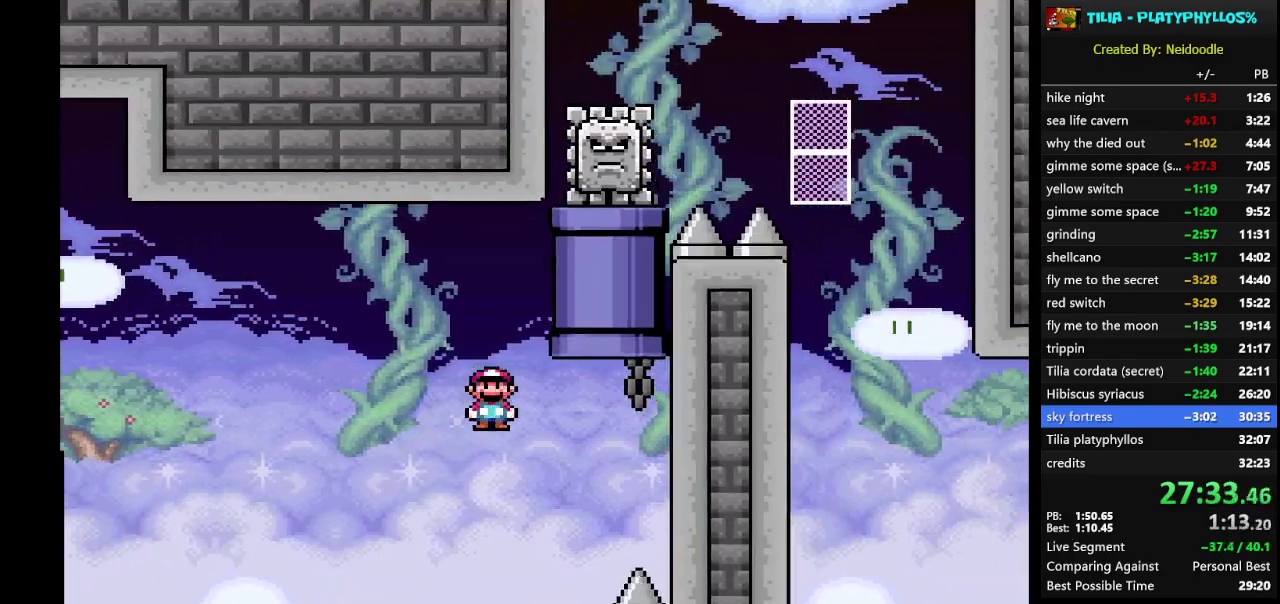
{"buttons": ["A", "X", "DPAD_UP"], "events": [[67, "DPAD_RIGHT", "up"], [100, "A", "down"], [133, "DPAD_LEFT", "down"], [250, "DPAD_LEFT", "up"], [317, "DPAD_RIGHT", "down"], [317, "DPAD_UP", "down"], [433, "DPAD_RIGHT", "up"]]}
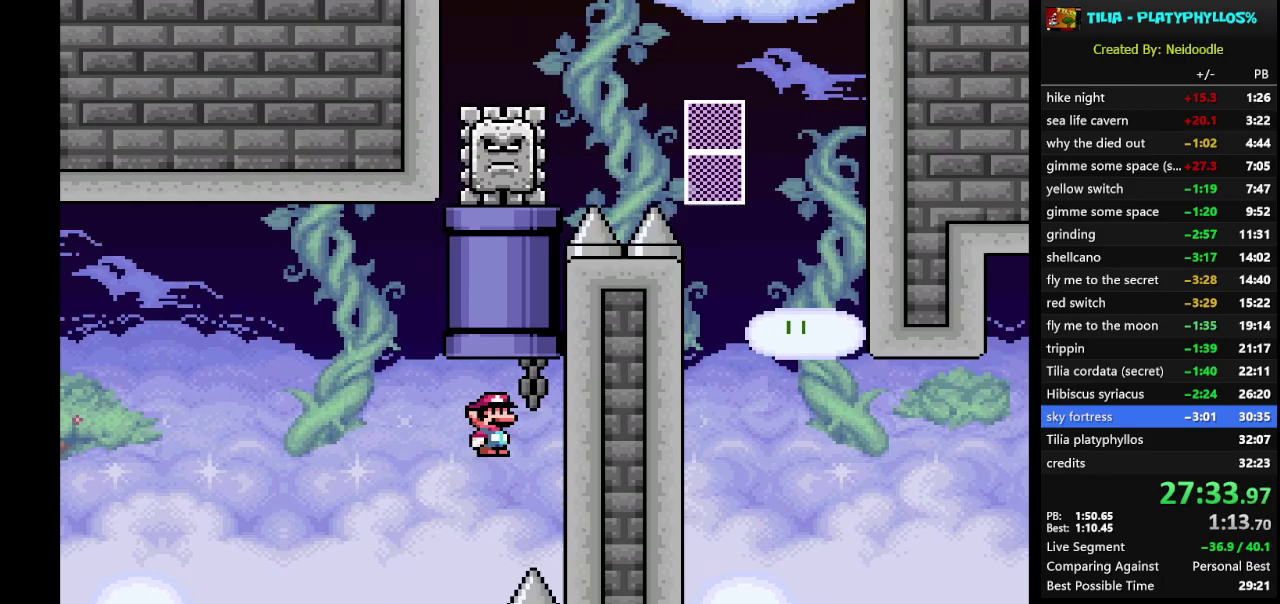
{"buttons": ["X"], "events": [[417, "DPAD_UP", "up"], [433, "A", "up"]]}
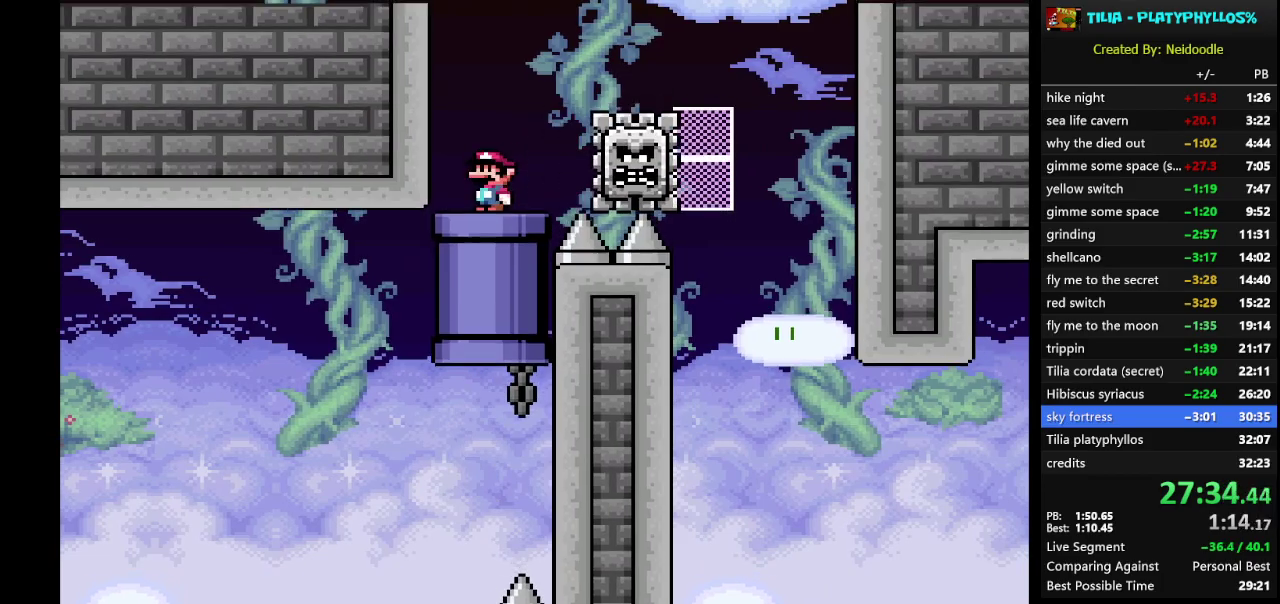
{"buttons": ["X", "DPAD_RIGHT"], "events": [[33, "A", "down"], [33, "DPAD_RIGHT", "down"], [333, "A", "up"]]}
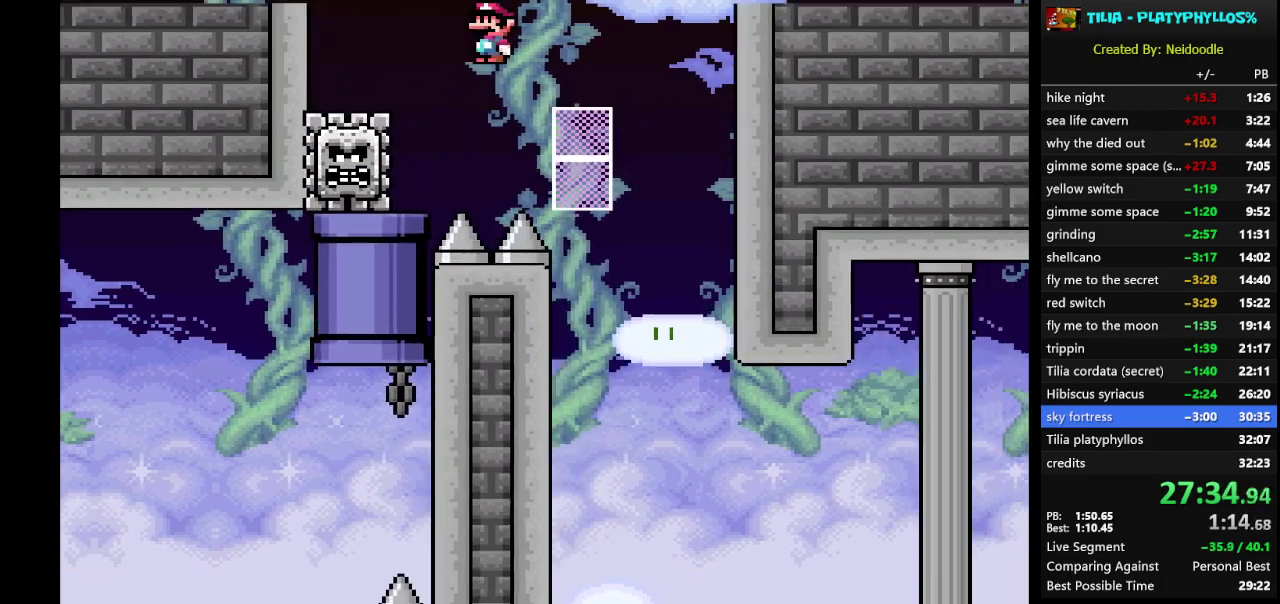
{"buttons": ["X", "DPAD_RIGHT"], "events": []}
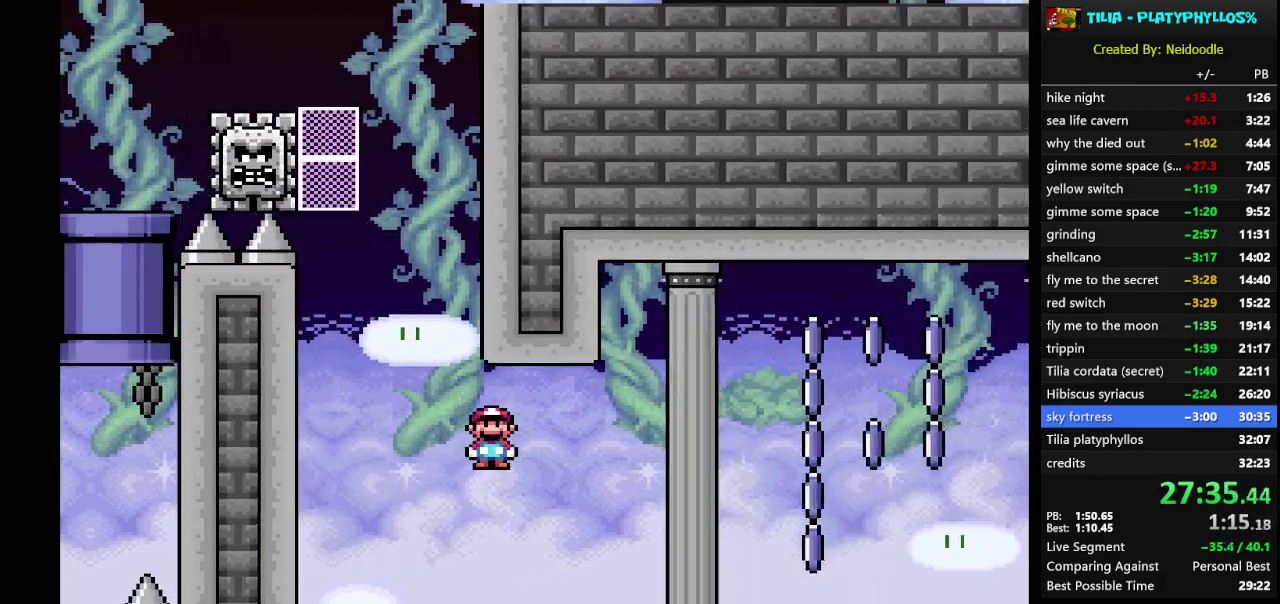
{"buttons": ["X", "DPAD_RIGHT"], "events": []}
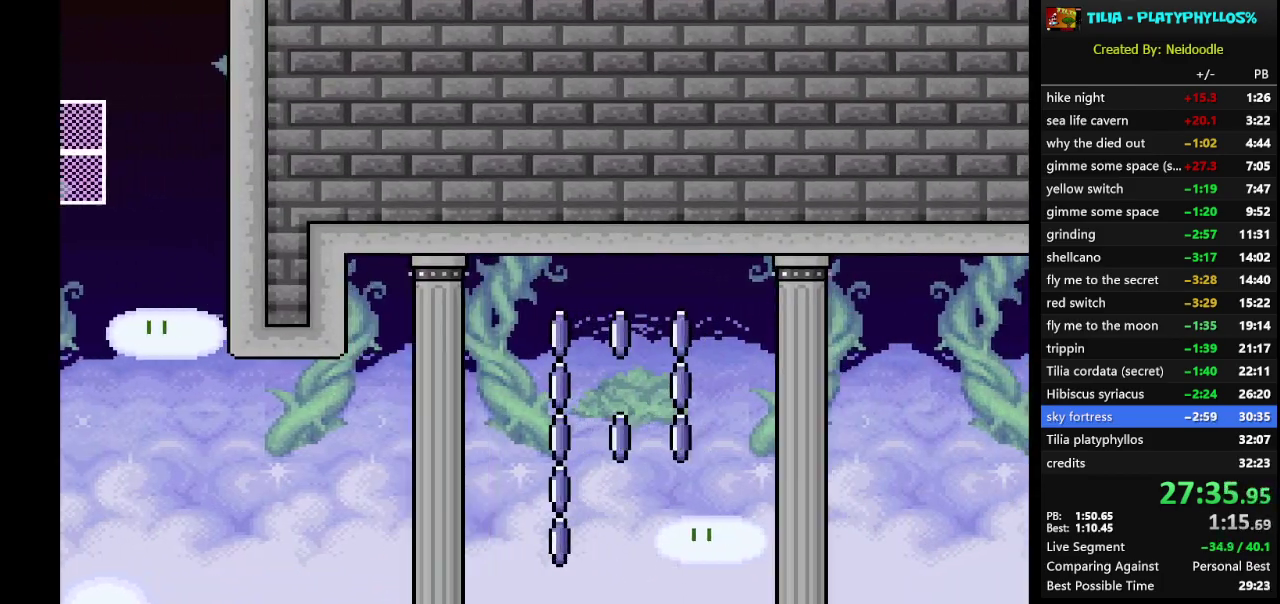
{"buttons": ["X", "DPAD_RIGHT"], "events": []}
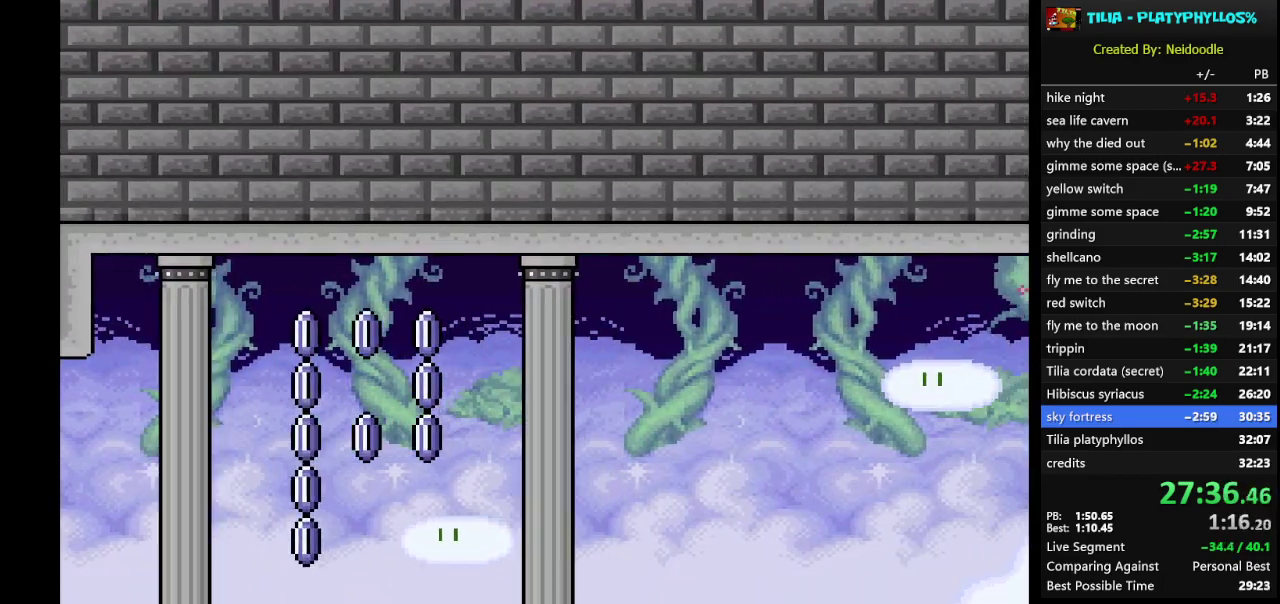
{"buttons": ["A", "X", "DPAD_RIGHT"], "events": [[467, "A", "down"]]}
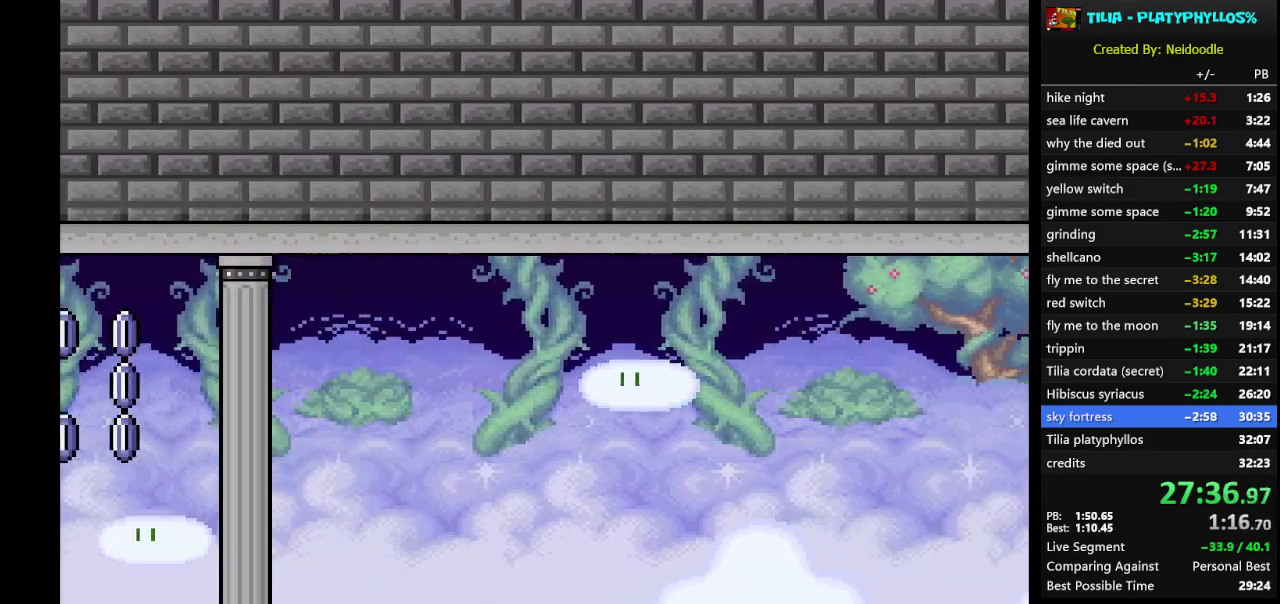
{"buttons": ["A", "X", "DPAD_RIGHT"], "events": []}
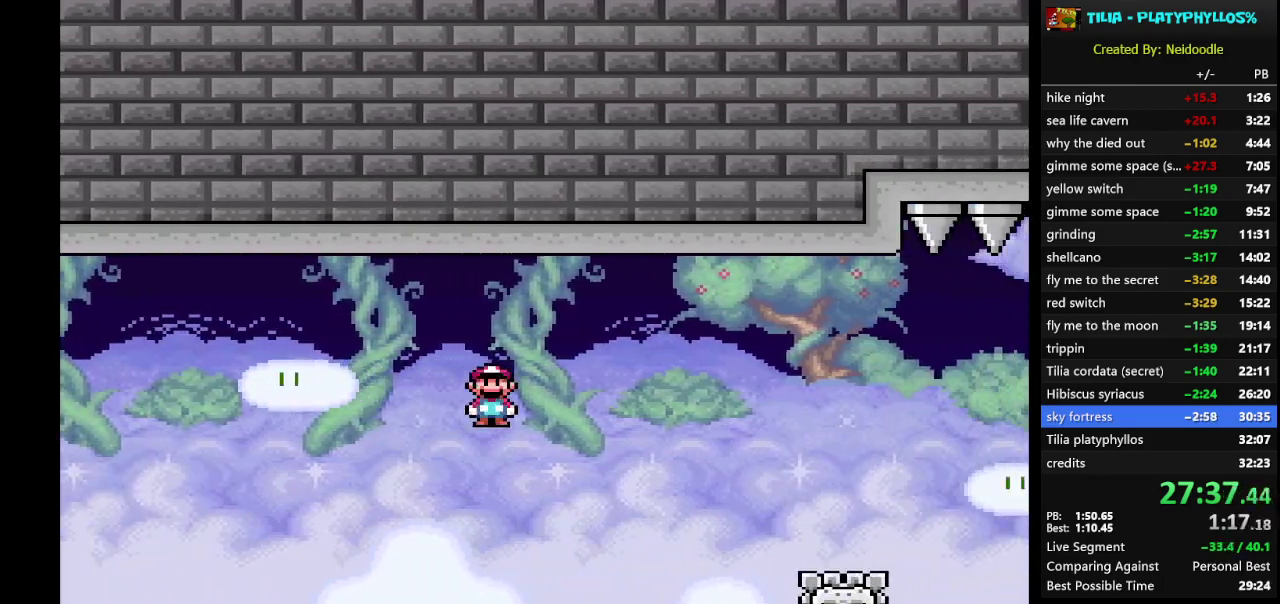
{"buttons": ["A", "X", "DPAD_RIGHT"], "events": [[50, "A", "up"], [150, "A", "down"]]}
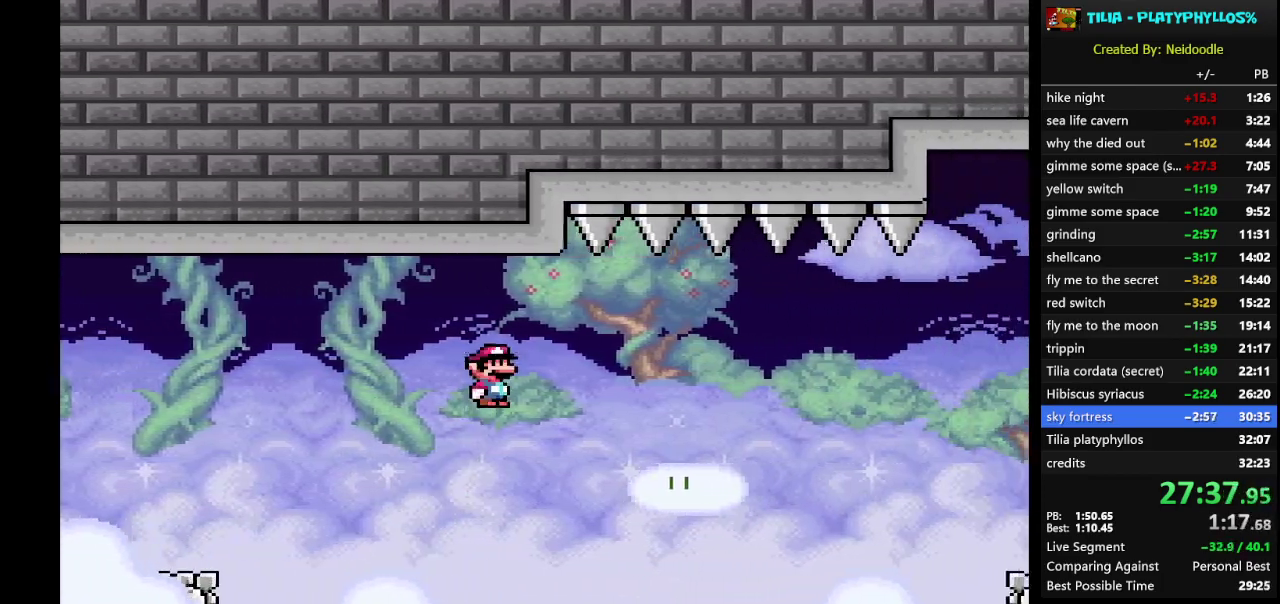
{"buttons": ["A", "X", "DPAD_RIGHT"], "events": [[100, "A", "up"], [383, "A", "down"]]}
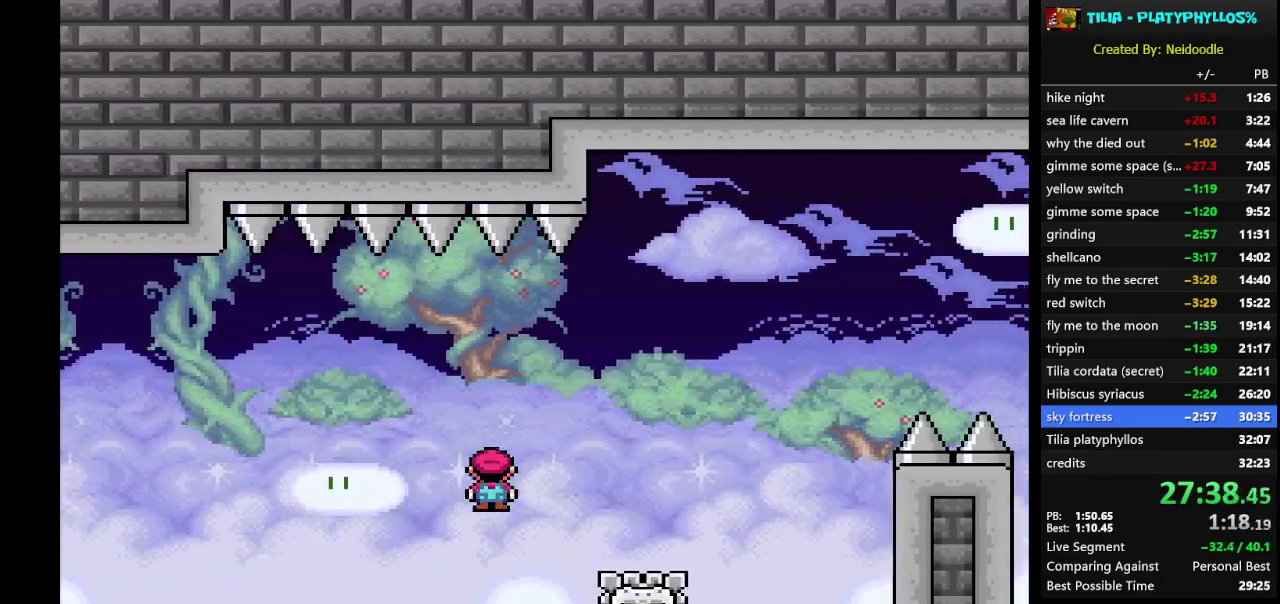
{"buttons": ["A", "X", "DPAD_RIGHT"], "events": []}
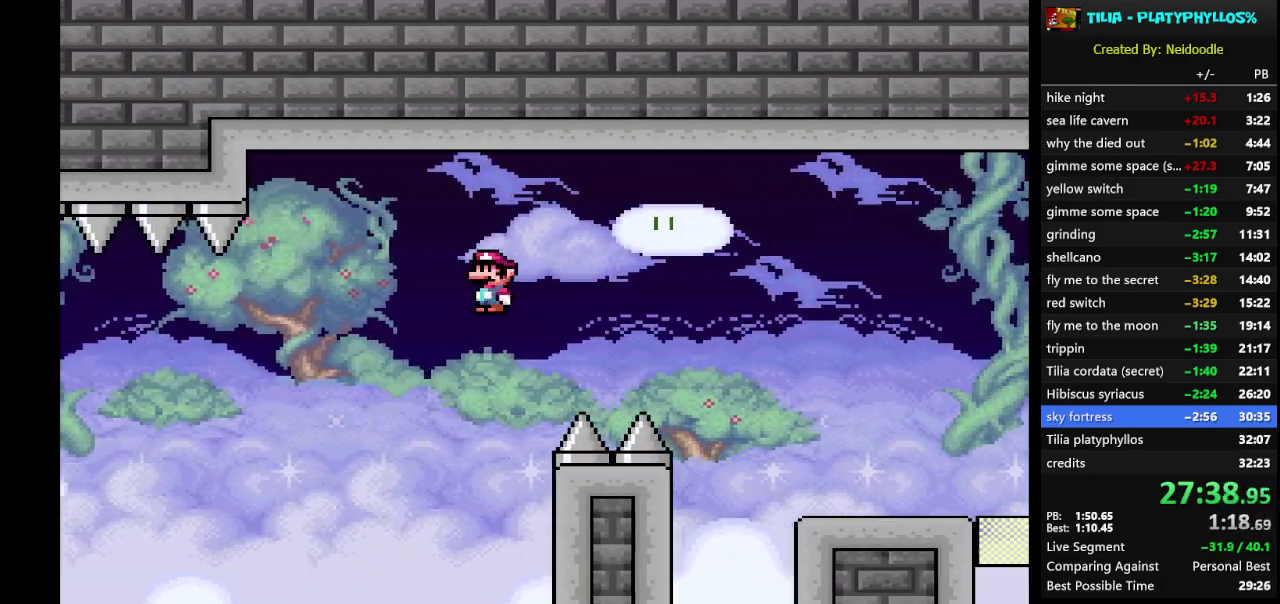
{"buttons": ["Y", "DPAD_RIGHT"], "events": [[333, "A", "up"], [367, "X", "up"], [367, "Y", "down"]]}
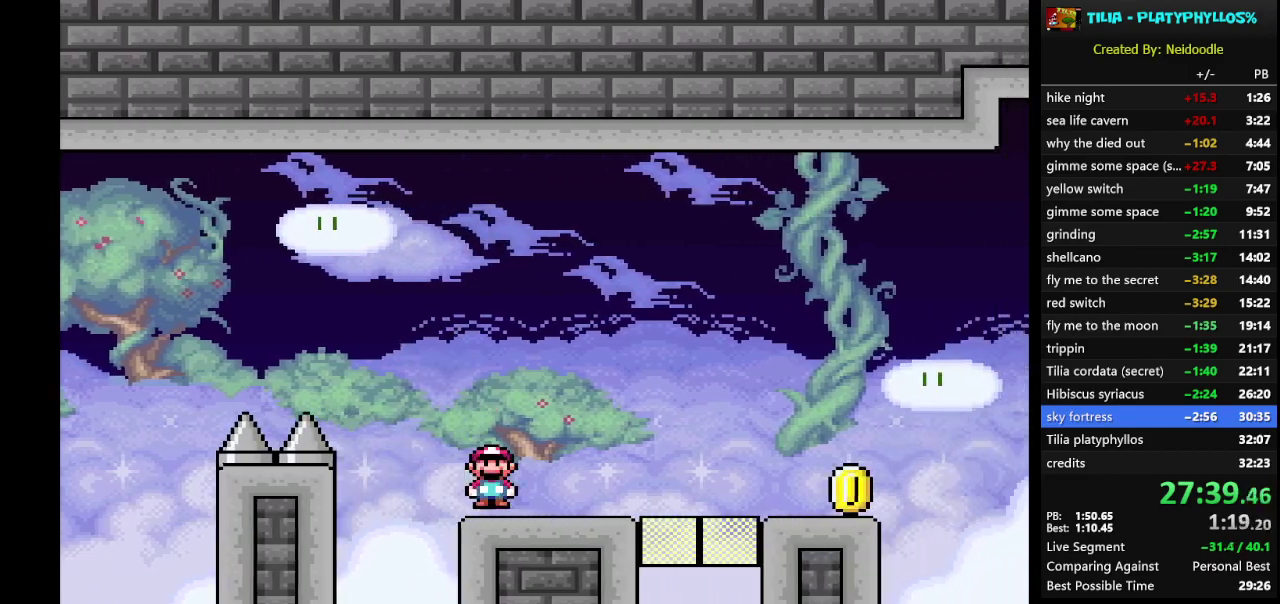
{"buttons": ["Y", "DPAD_RIGHT"], "events": []}
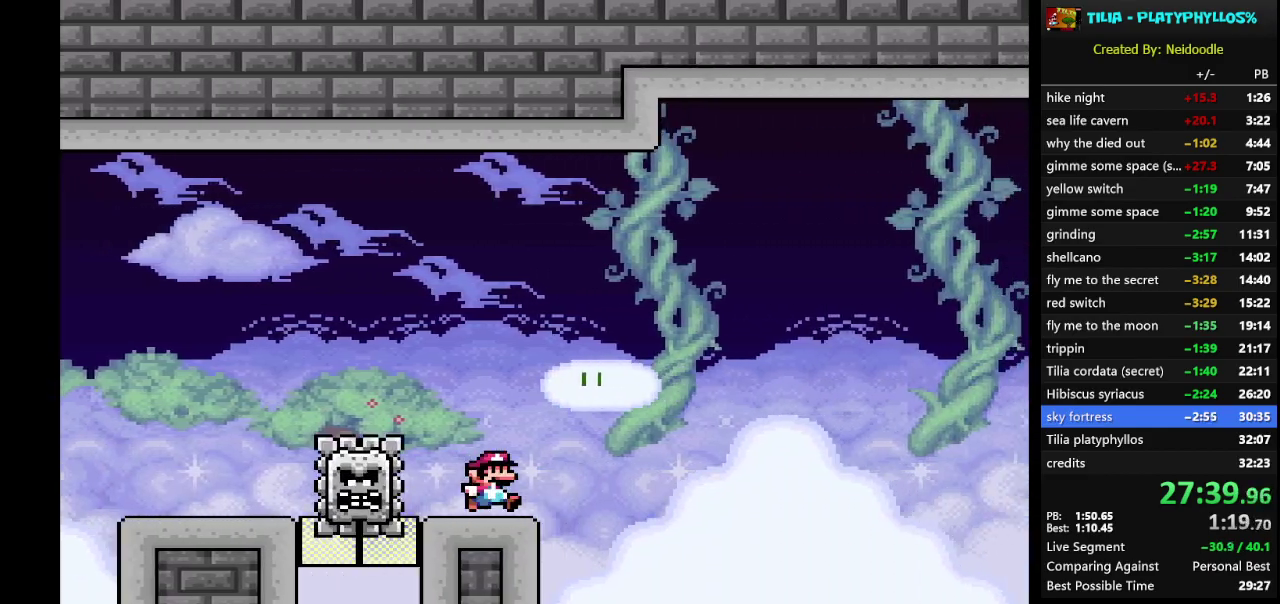
{"buttons": ["B", "Y", "DPAD_RIGHT"], "events": [[33, "B", "down"]]}
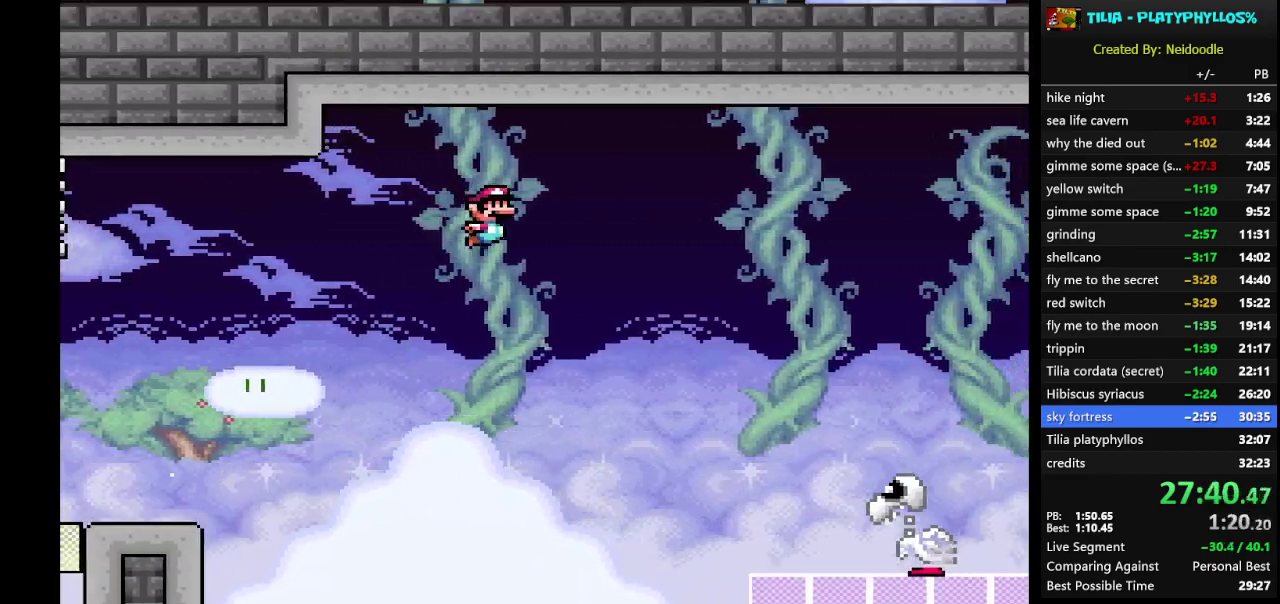
{"buttons": ["B", "Y", "DPAD_RIGHT"], "events": [[217, "B", "up"], [317, "B", "down"]]}
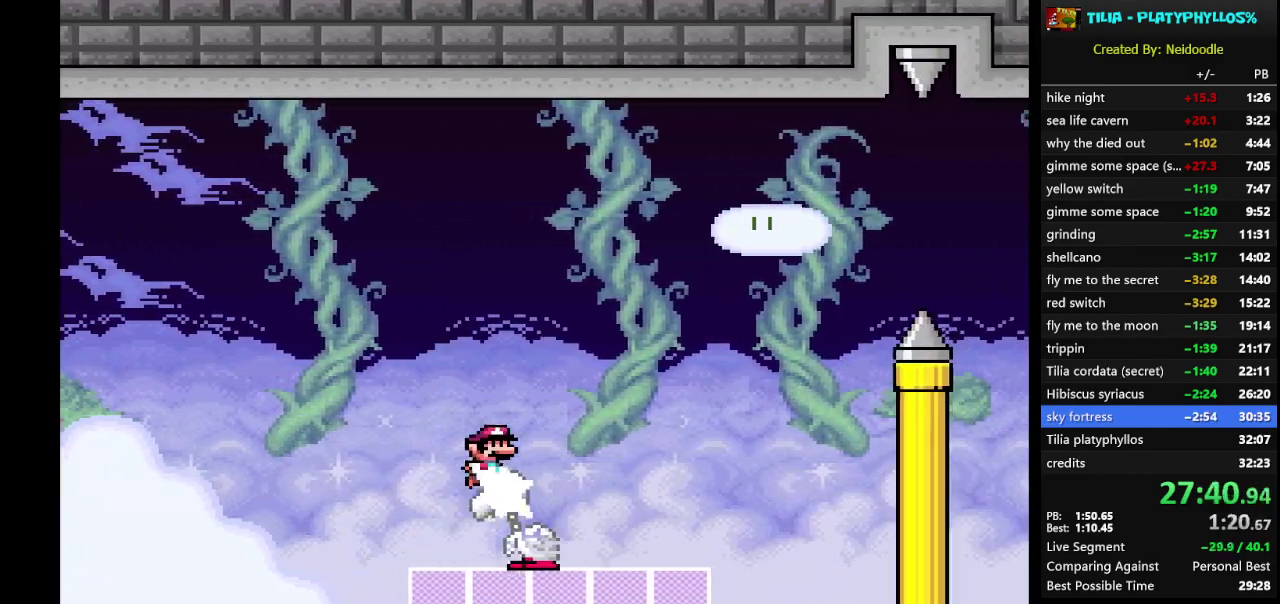
{"buttons": ["B", "Y", "DPAD_RIGHT"], "events": []}